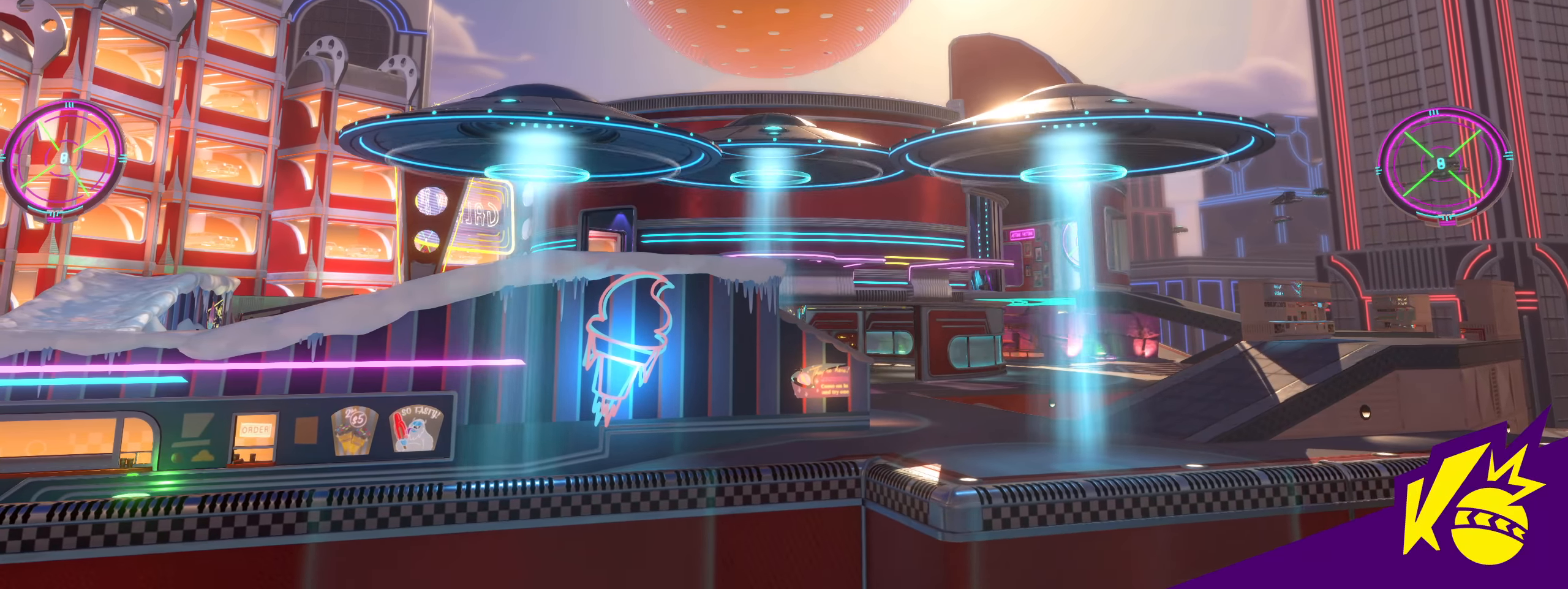
Gameplay with keyboard and mouse; each line is a JSON object with the keys and mouse buttons held at the frame after it. "events" lists presses ("down") and releases ("up") of "a", "alt", "ctrl", "d", "e", "f", "q", "r", "s", "shift", "space", "w", "mouse_left", "mouse_wheel", "mouse_right", "mouse_mb4" and "mouse_mb5" between this image and that frame as [ms after this image, input, new state], when the widget could be followed in between. "mouse_left", "mouse_wheel", "mouse_right", "mouse_mb4", "mouse_mb5" = the "left", "wheel", "right", "mb4", "mb5" buttons of the "mouse" list. No other keys are recorded. "wheel" means that the mouse wheel is clicked or scrolled. Mouse movement is not recorded.
{"keys": ["ctrl"], "mouse": [], "events": [[425, "ctrl", "down"]]}
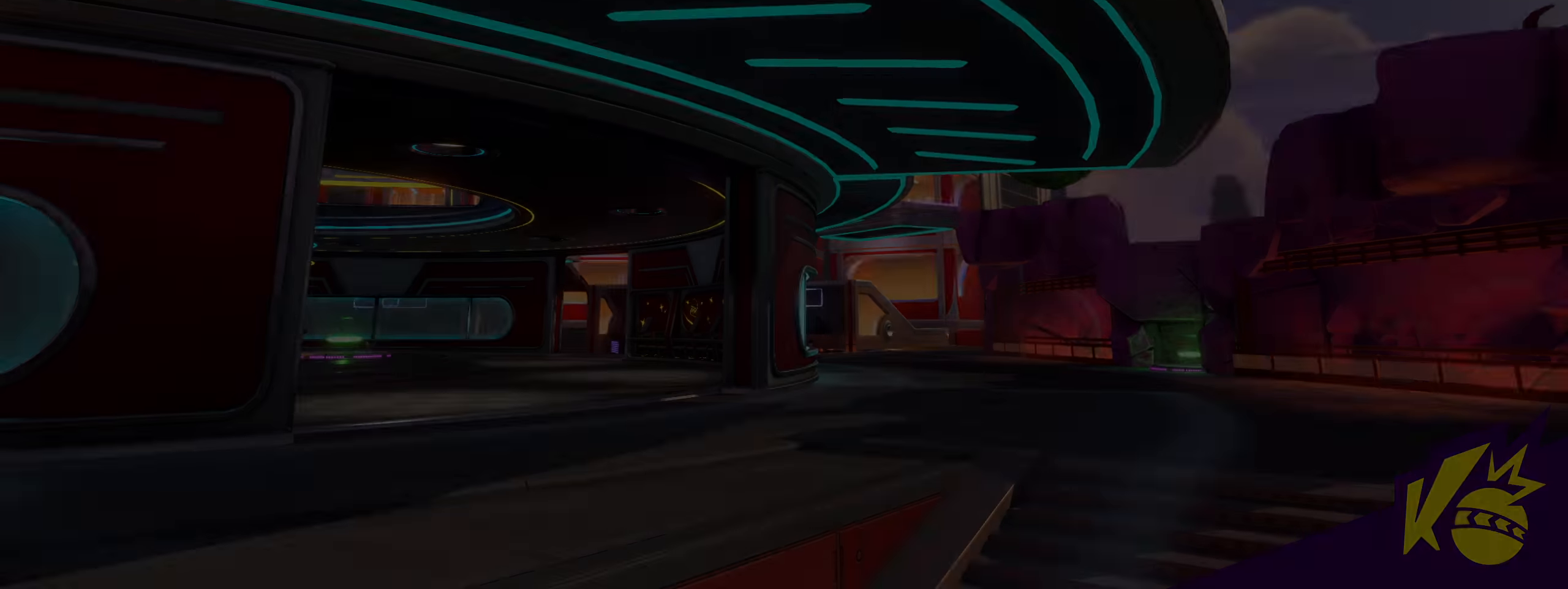
{"keys": [], "mouse": [], "events": [[59, "ctrl", "up"]]}
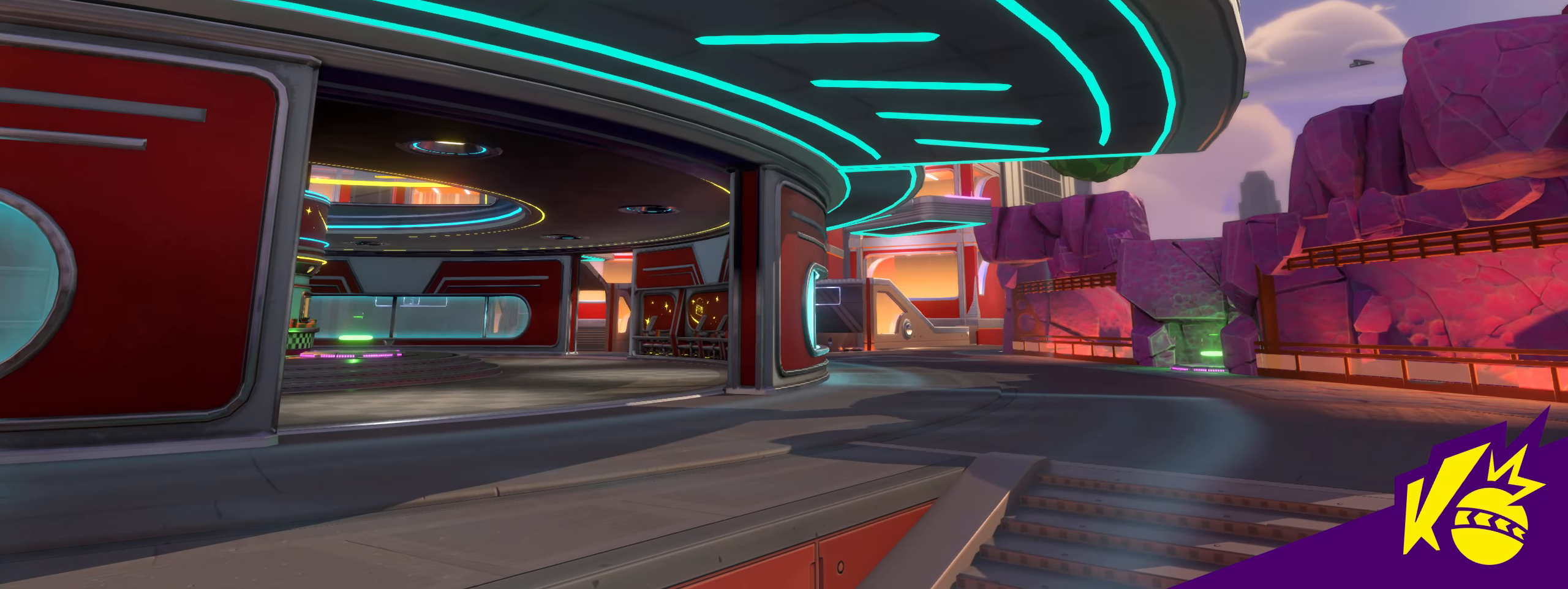
{"keys": [], "mouse": [], "events": [[241, "ctrl", "down"], [416, "ctrl", "up"]]}
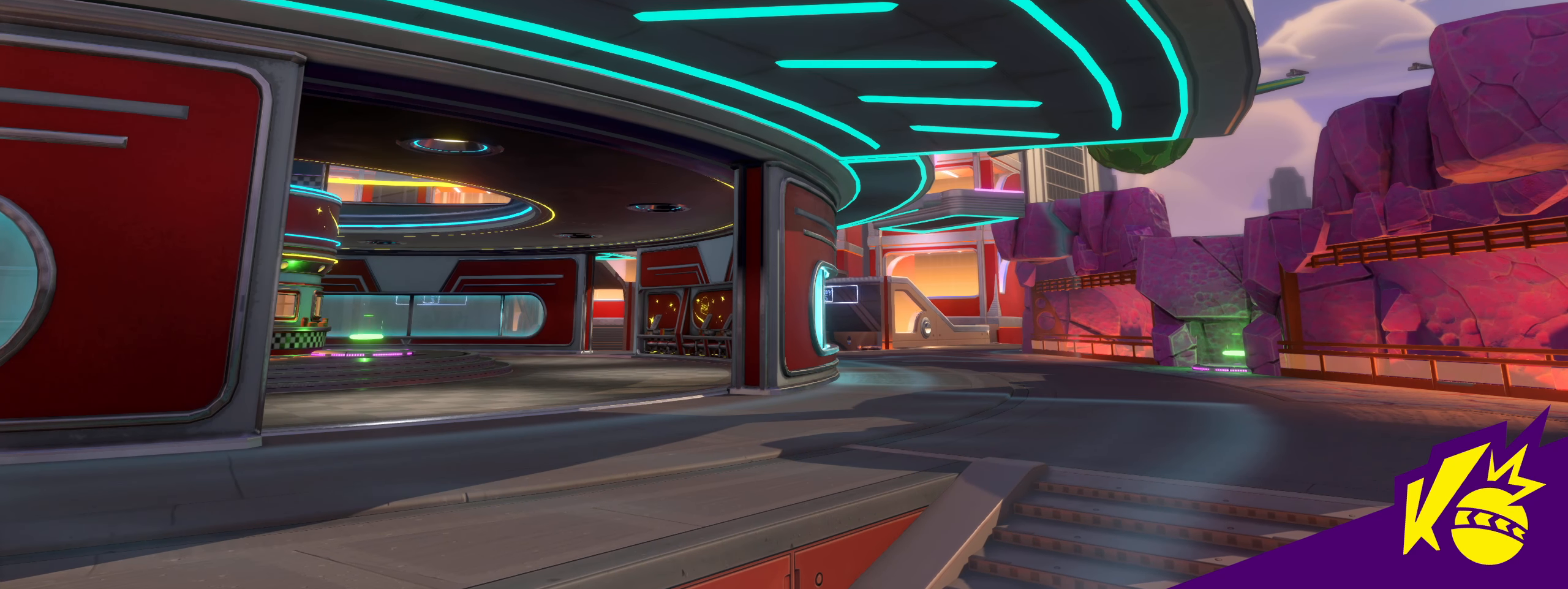
{"keys": [], "mouse": [], "events": []}
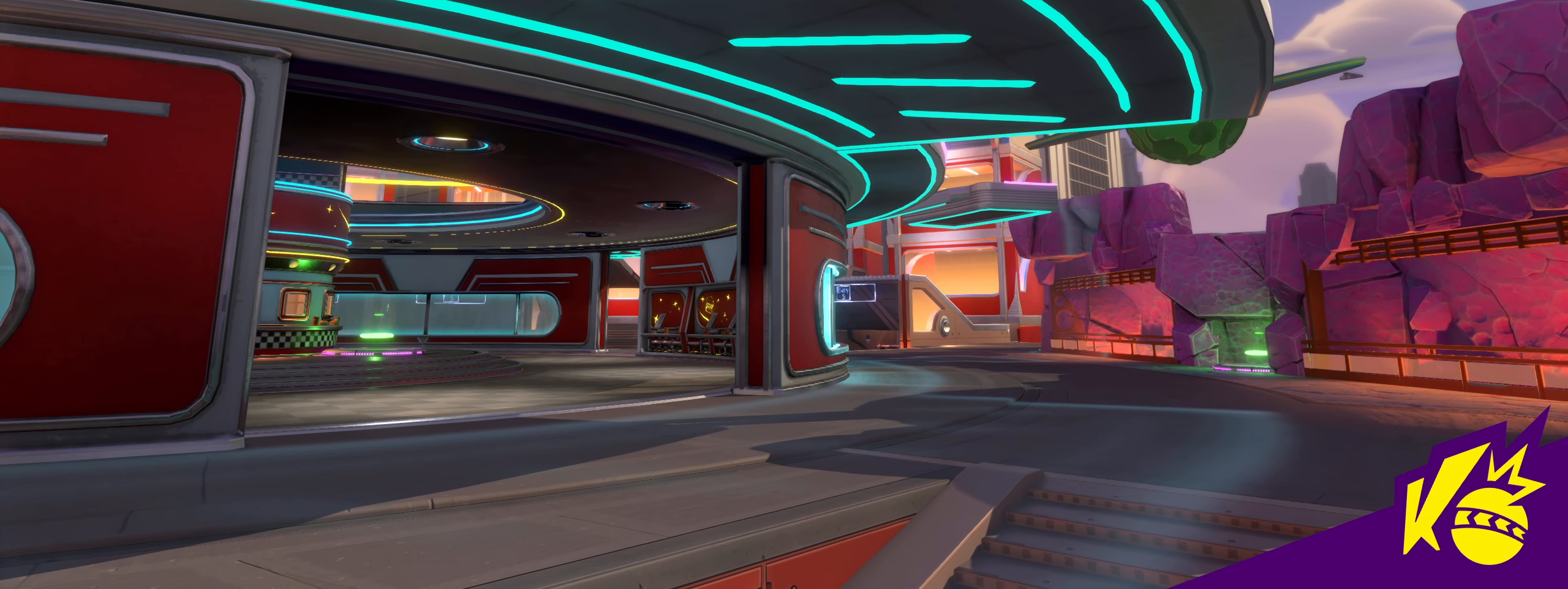
{"keys": [], "mouse": [], "events": []}
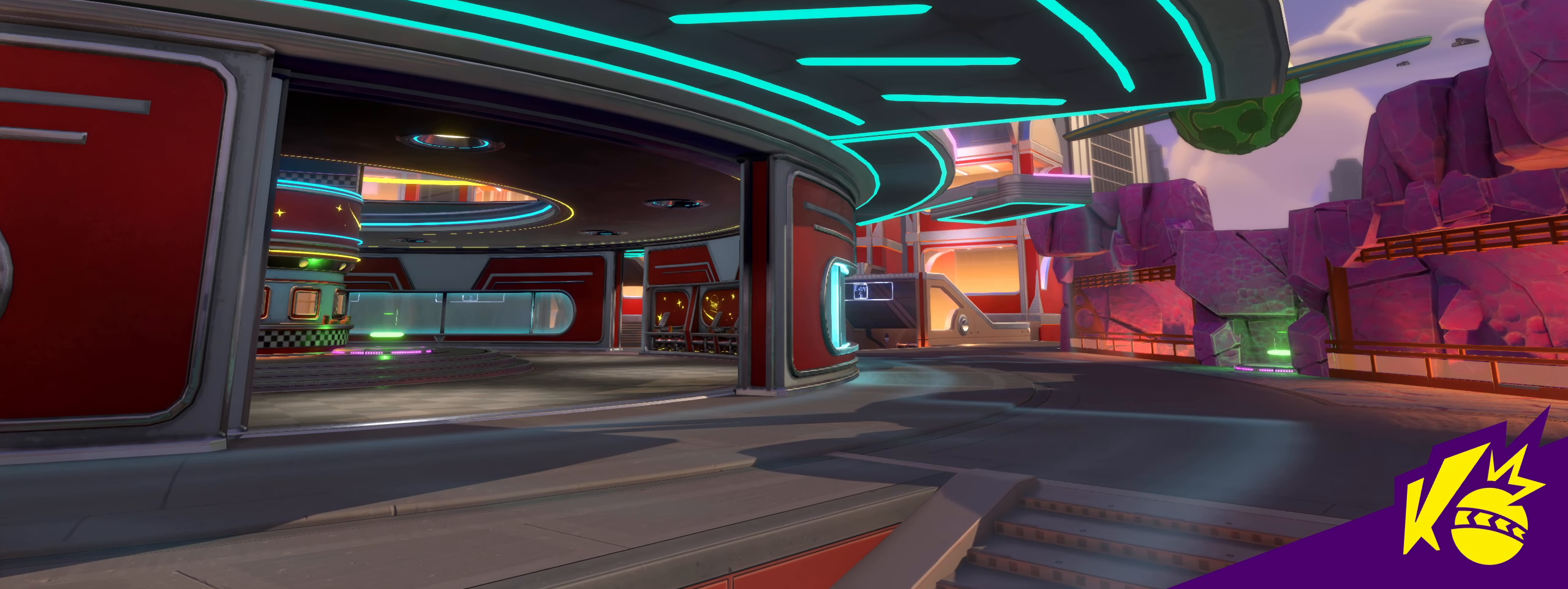
{"keys": [], "mouse": [], "events": []}
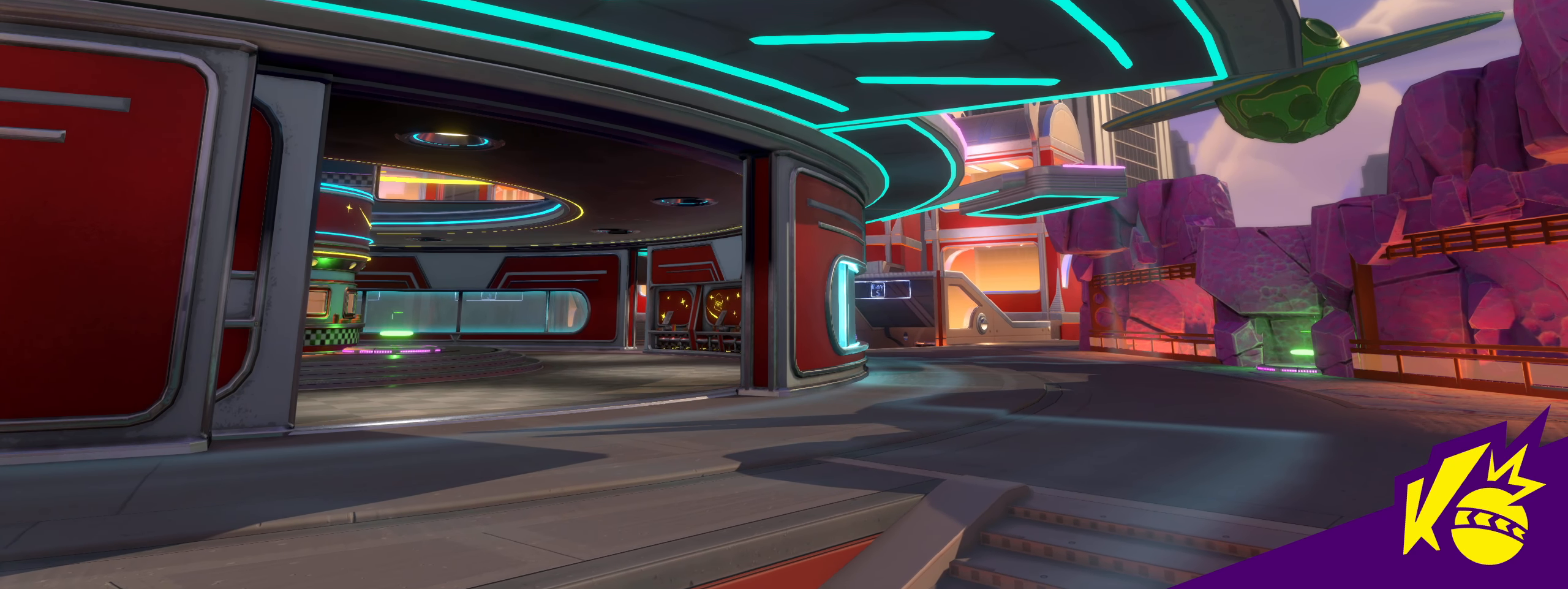
{"keys": [], "mouse": [], "events": [[183, "mouse_left", "down"], [291, "mouse_left", "up"]]}
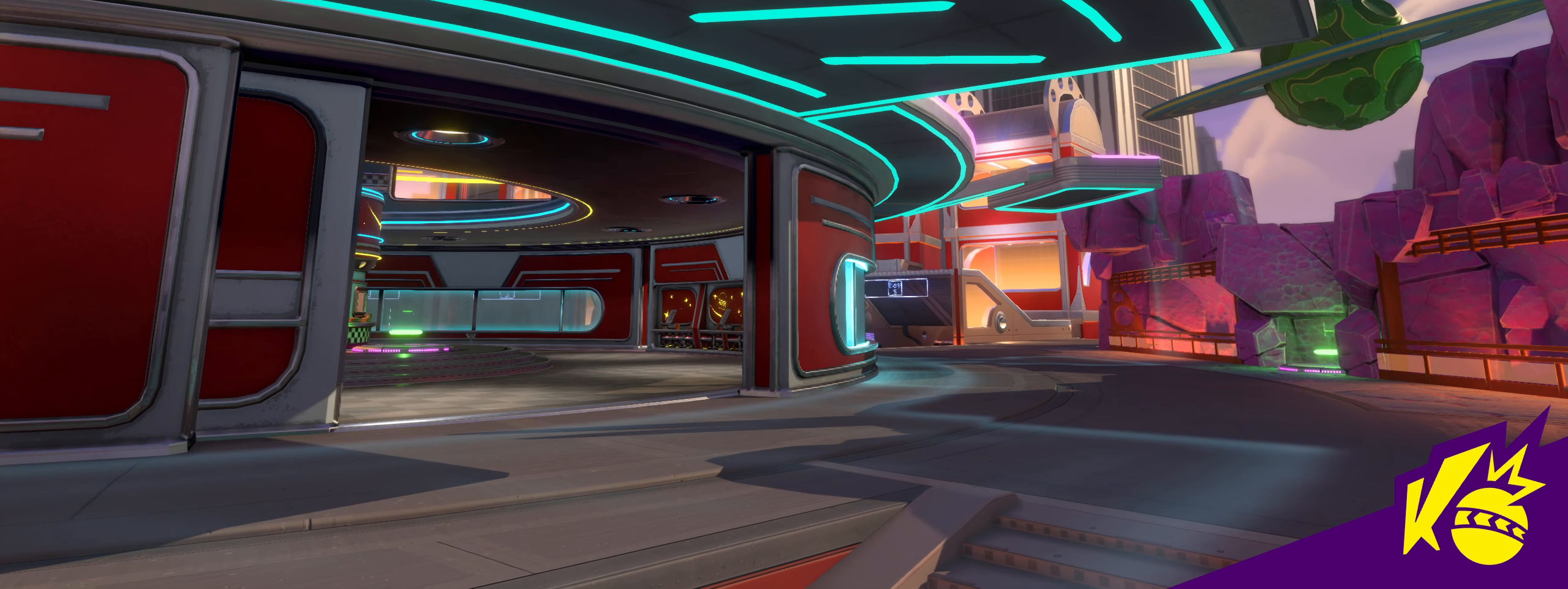
{"keys": [], "mouse": [], "events": []}
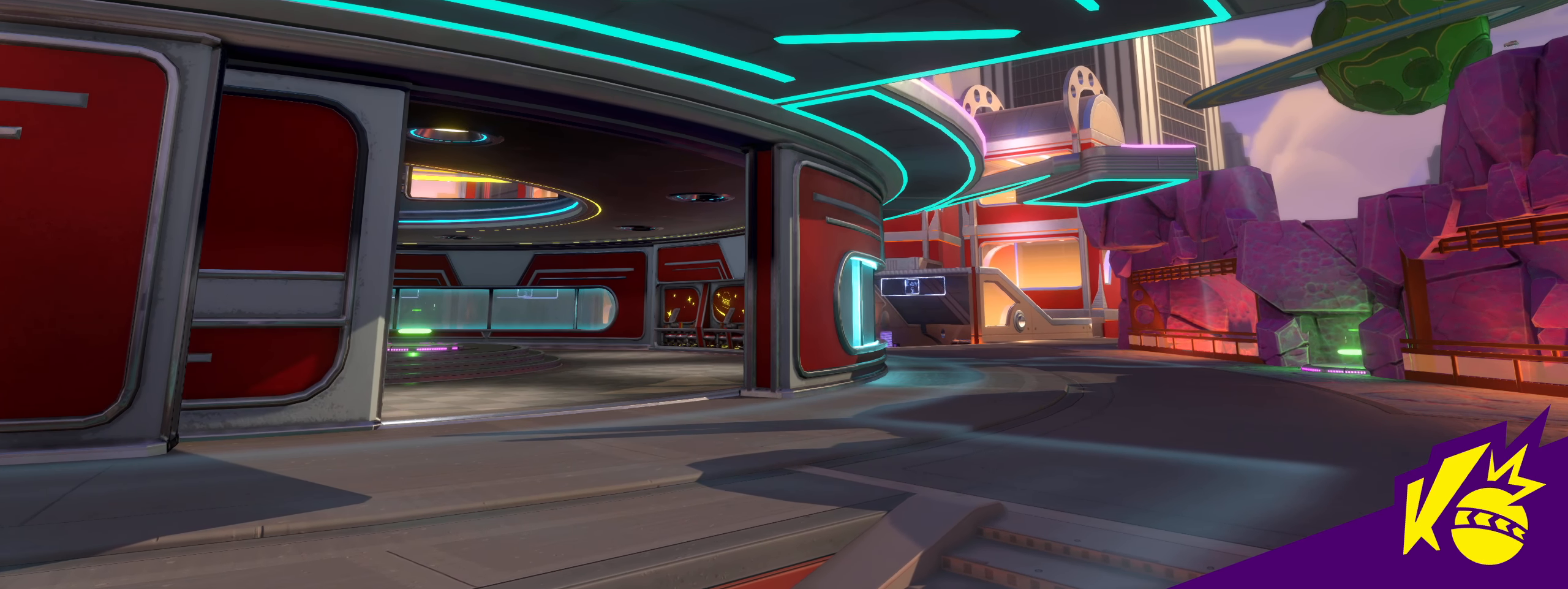
{"keys": [], "mouse": [], "events": []}
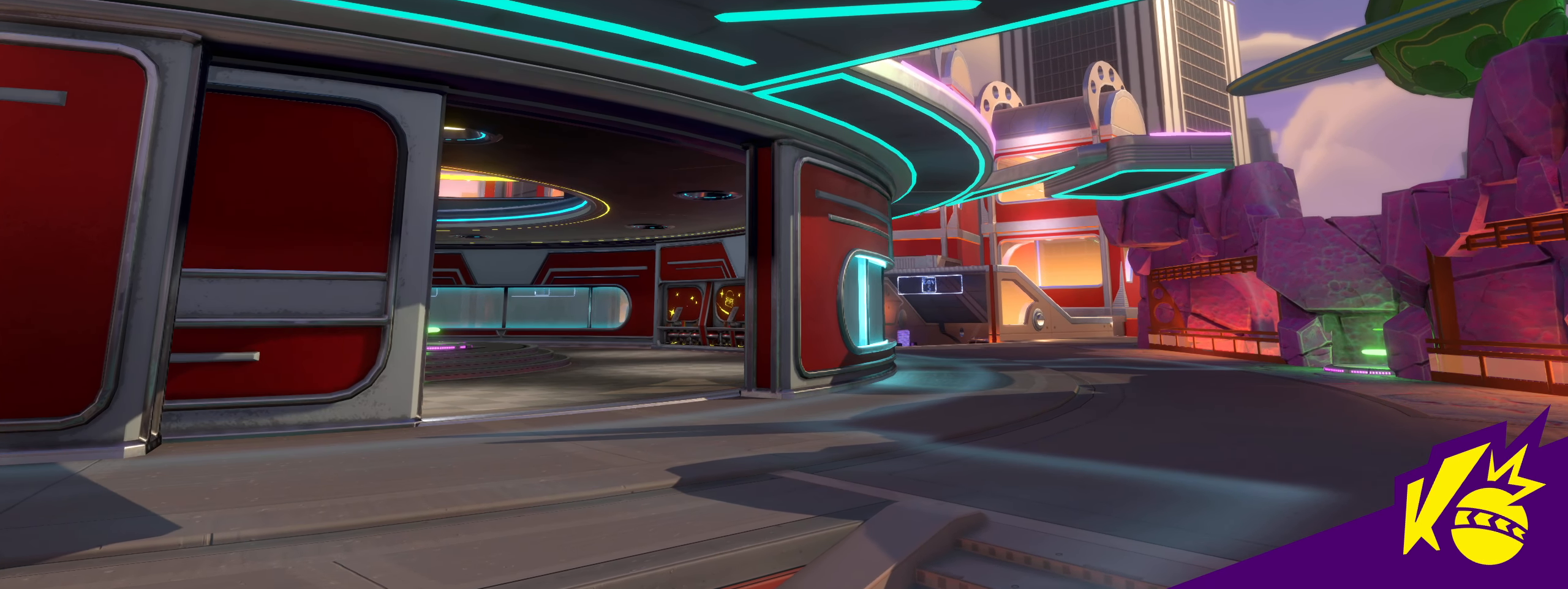
{"keys": [], "mouse": [], "events": [[358, "mouse_left", "down"], [466, "mouse_left", "up"]]}
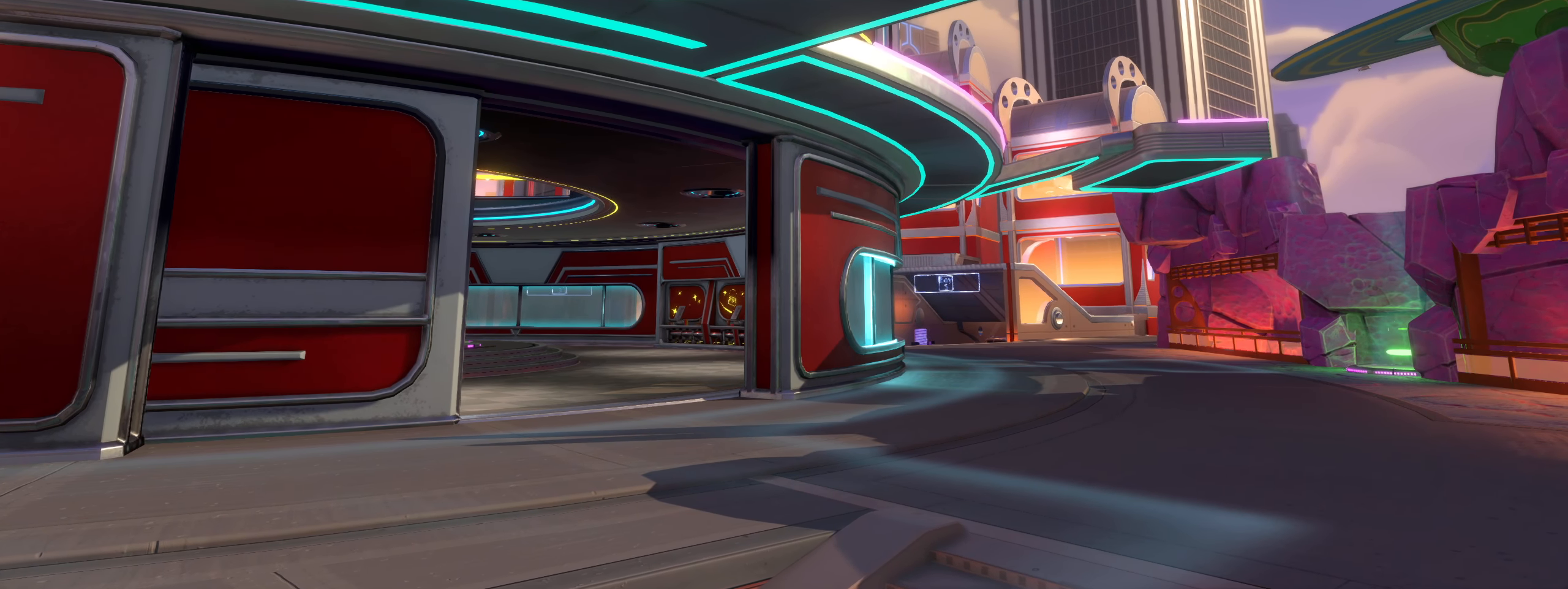
{"keys": [], "mouse": [], "events": []}
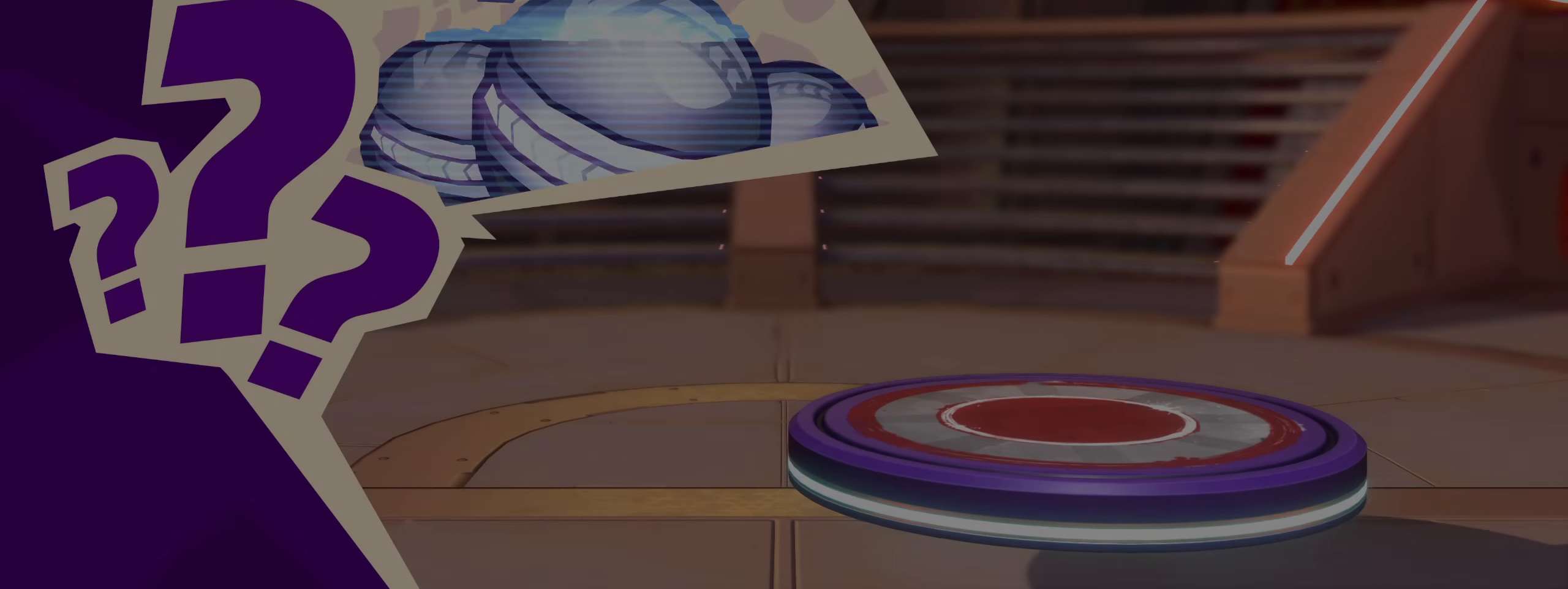
{"keys": [], "mouse": [], "events": []}
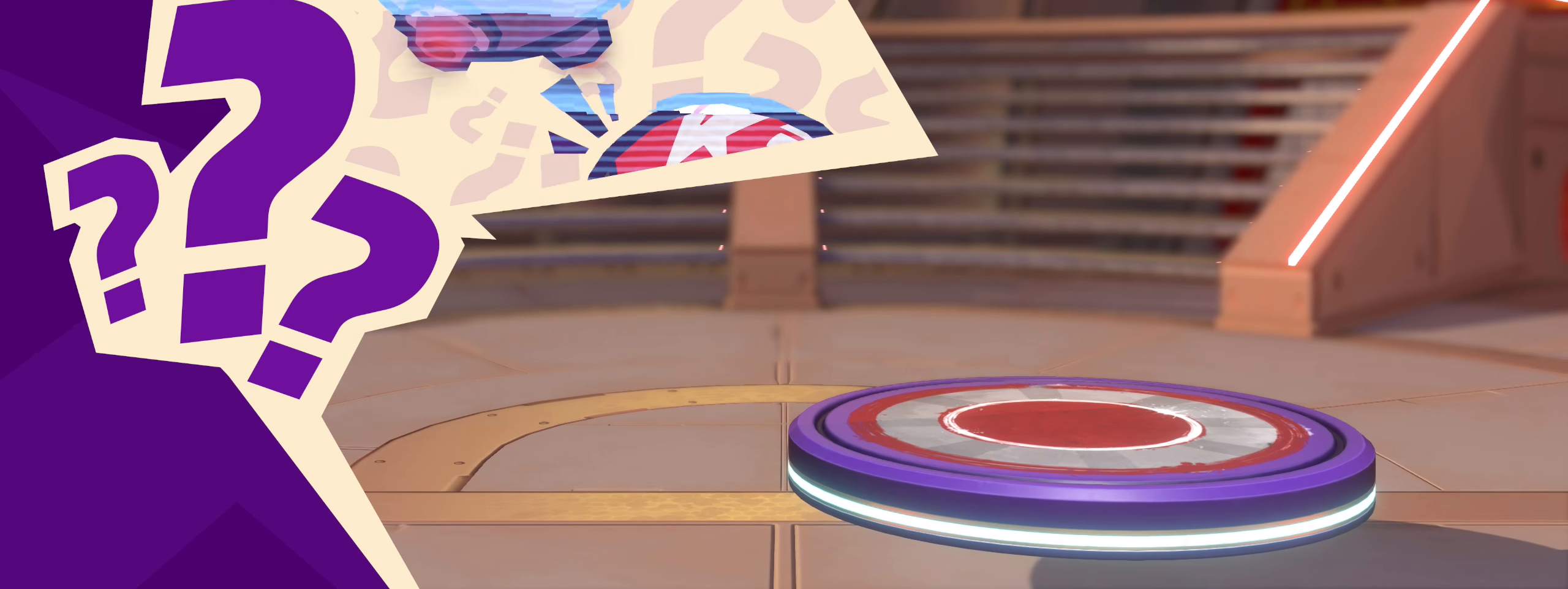
{"keys": ["ctrl"], "mouse": [], "events": [[275, "ctrl", "down"]]}
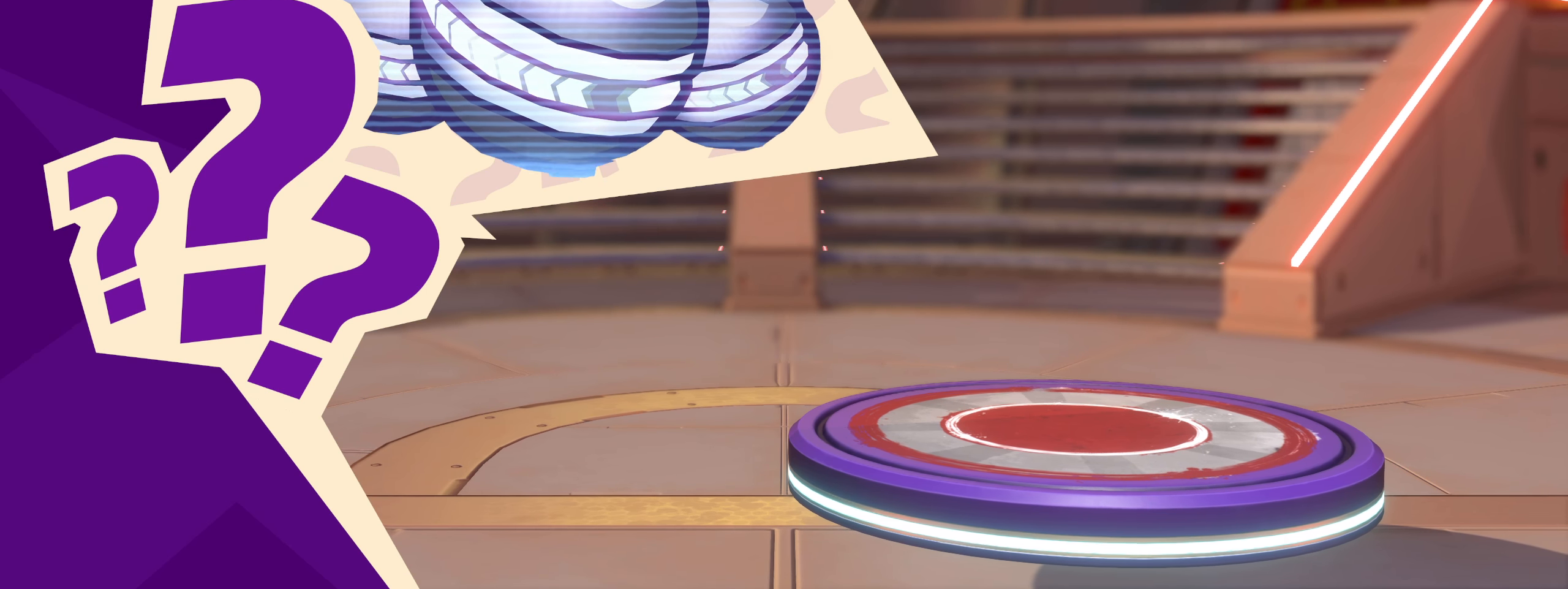
{"keys": [], "mouse": [], "events": [[17, "ctrl", "up"], [258, "ctrl", "down"], [392, "ctrl", "up"]]}
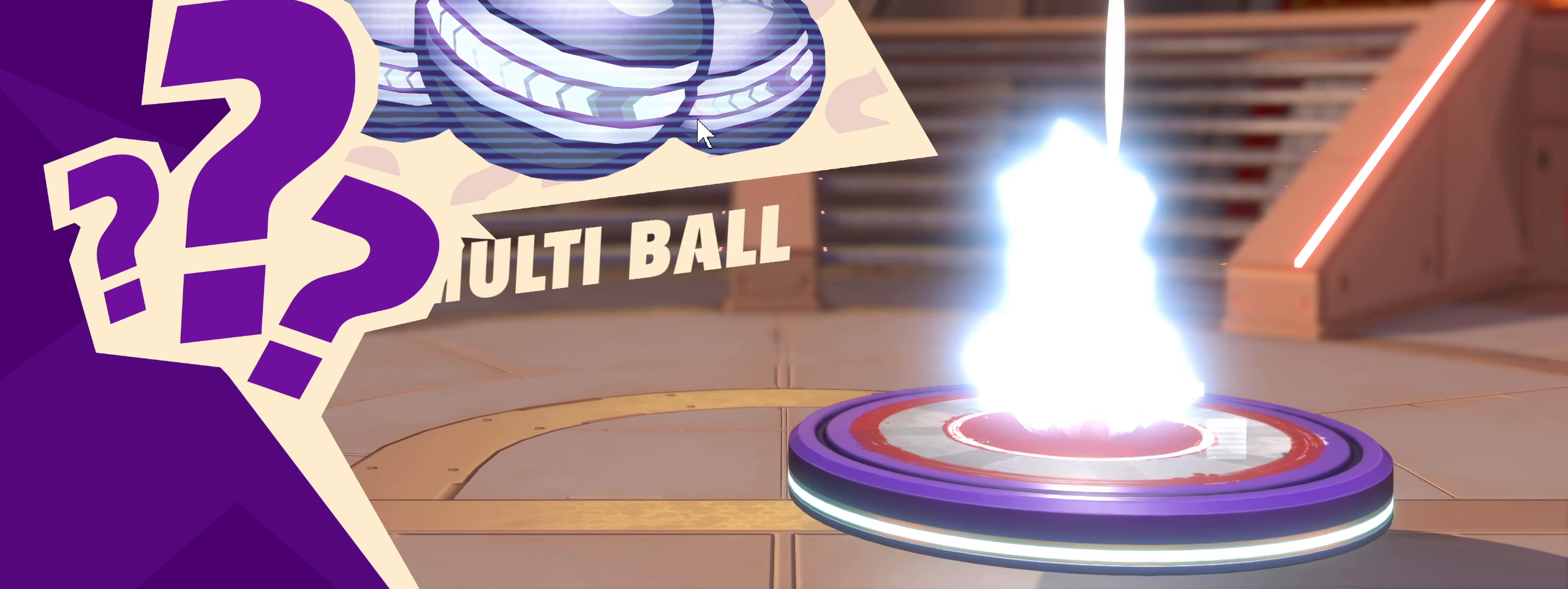
{"keys": [], "mouse": [], "events": [[308, "mouse_left", "down"], [400, "mouse_left", "up"]]}
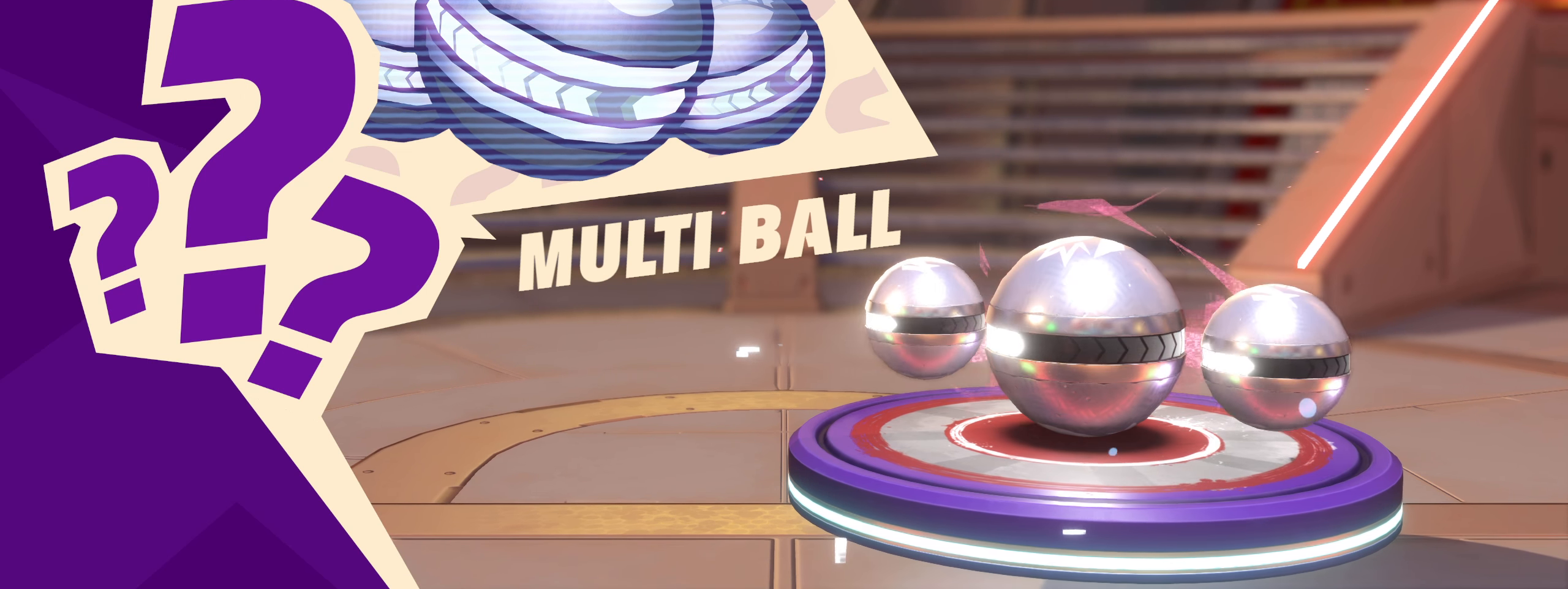
{"keys": [], "mouse": [], "events": []}
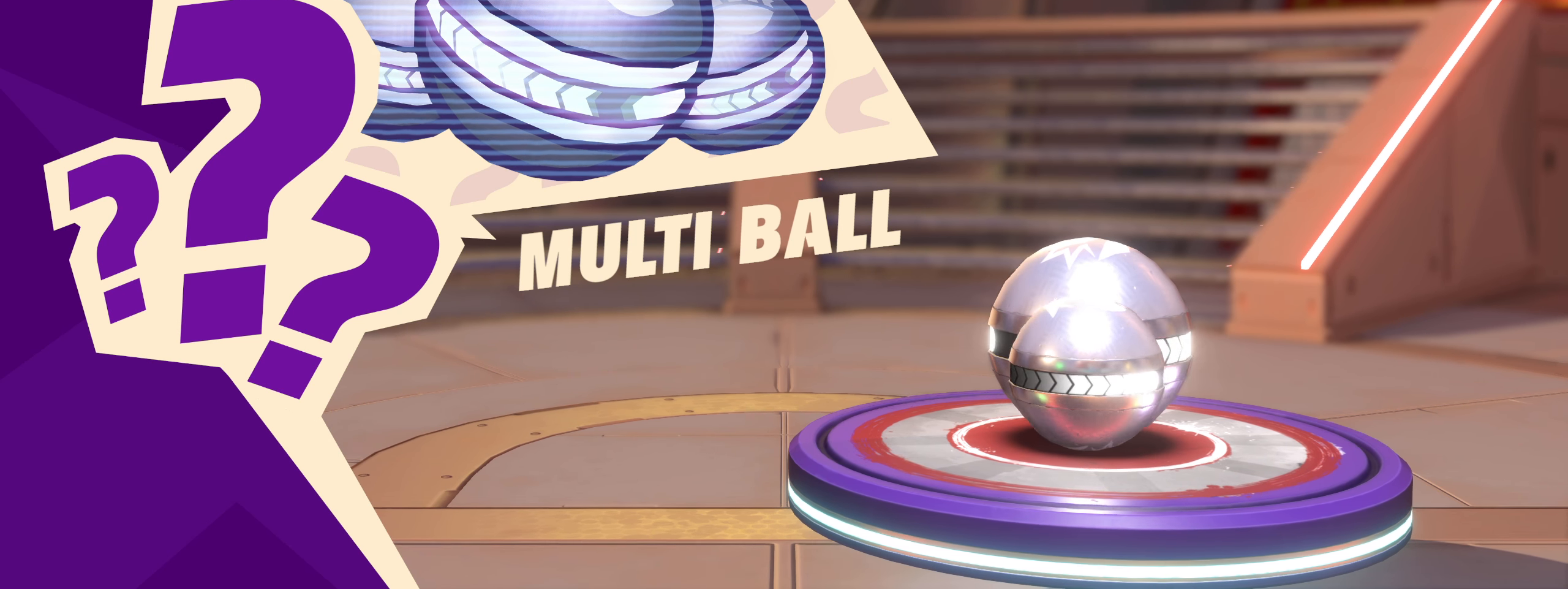
{"keys": [], "mouse": [], "events": []}
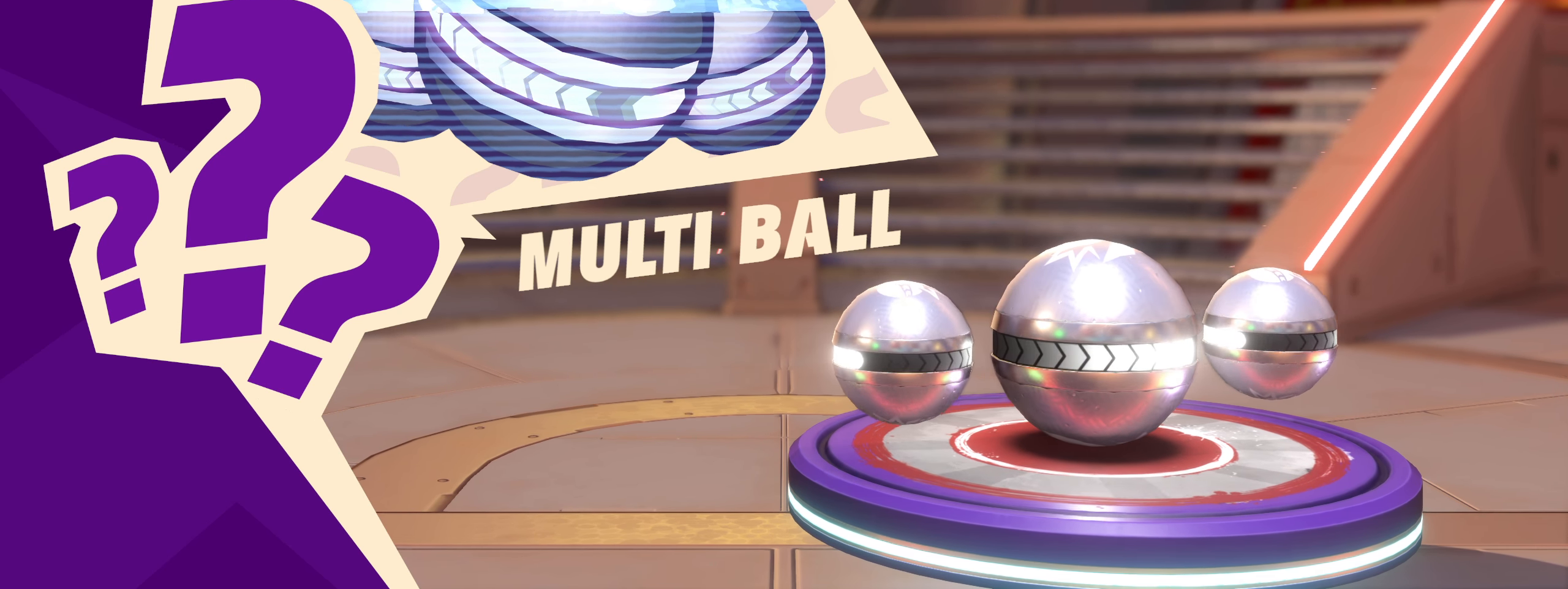
{"keys": [], "mouse": [], "events": []}
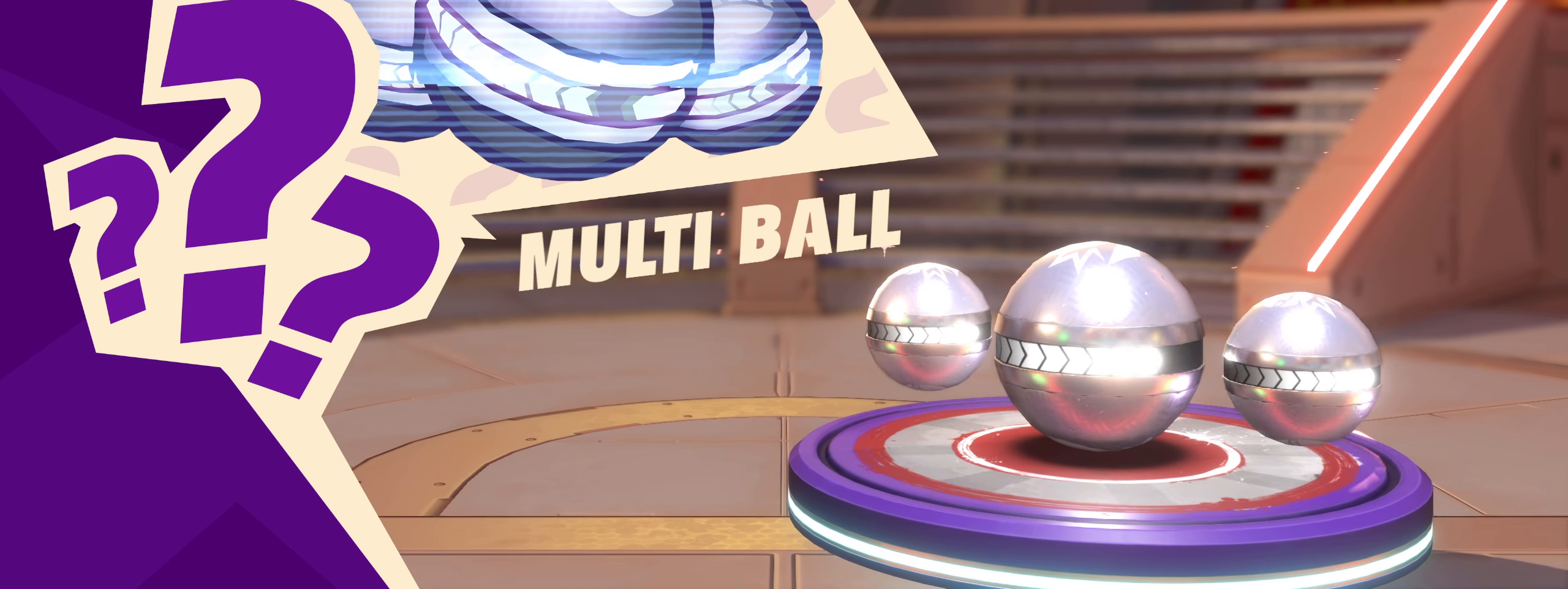
{"keys": [], "mouse": [], "events": []}